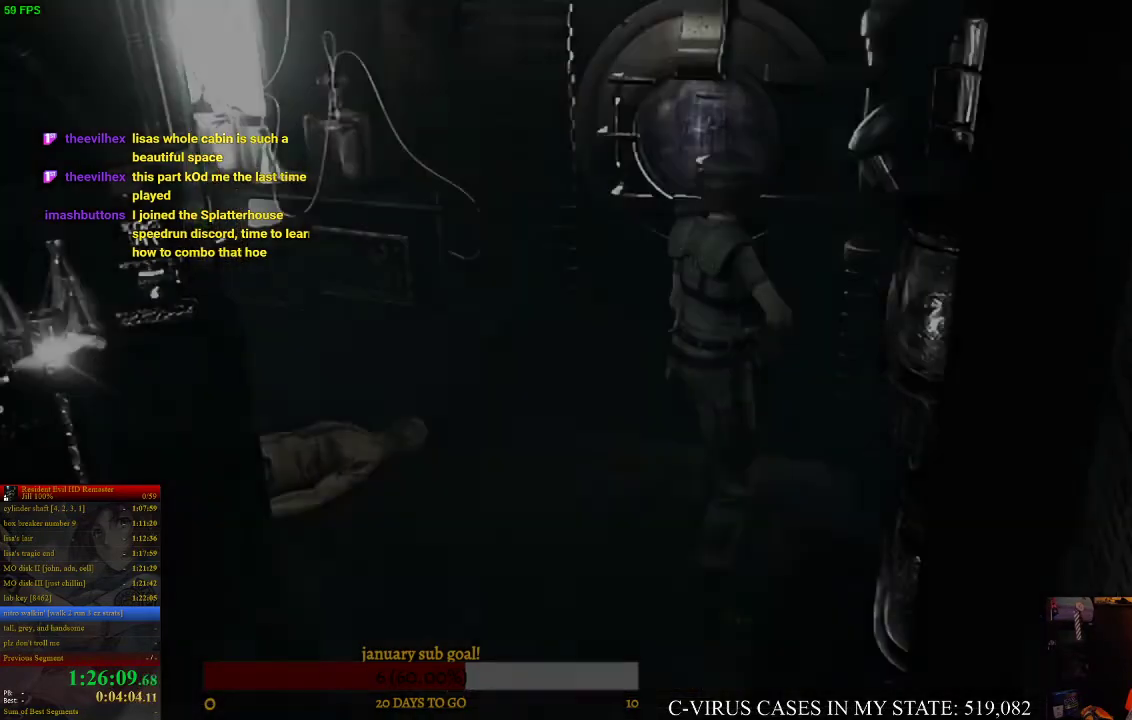
Gameplay with a controller (PlayStation layout); each line is a JSON object with the inputs held at the frame after it. "events" lists button and stick changes between this image and that frame as [ms after this image, input, new state], when the widget could be followed in between. Not read: L3 R3.
{"buttons": [], "left_stick": "center", "right_stick": "center", "events": [[200, "TRIANGLE", "down"], [367, "TRIANGLE", "up"]]}
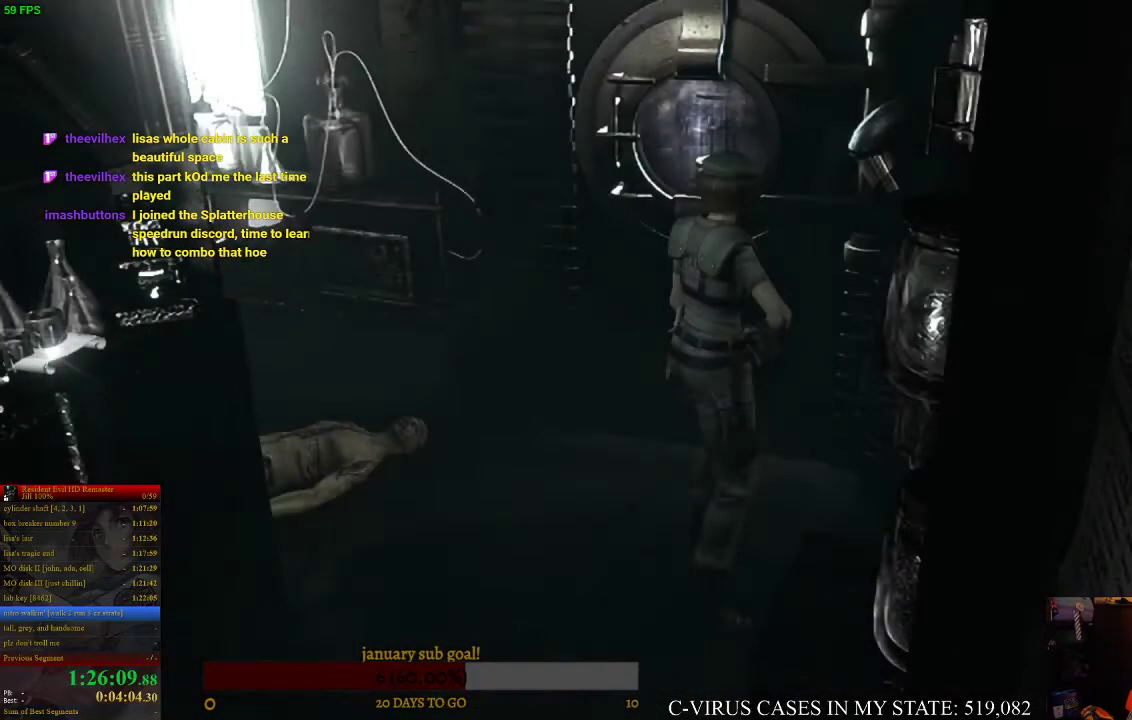
{"buttons": [], "left_stick": "center", "right_stick": "center", "events": [[100, "TRIANGLE", "down"], [233, "TRIANGLE", "up"]]}
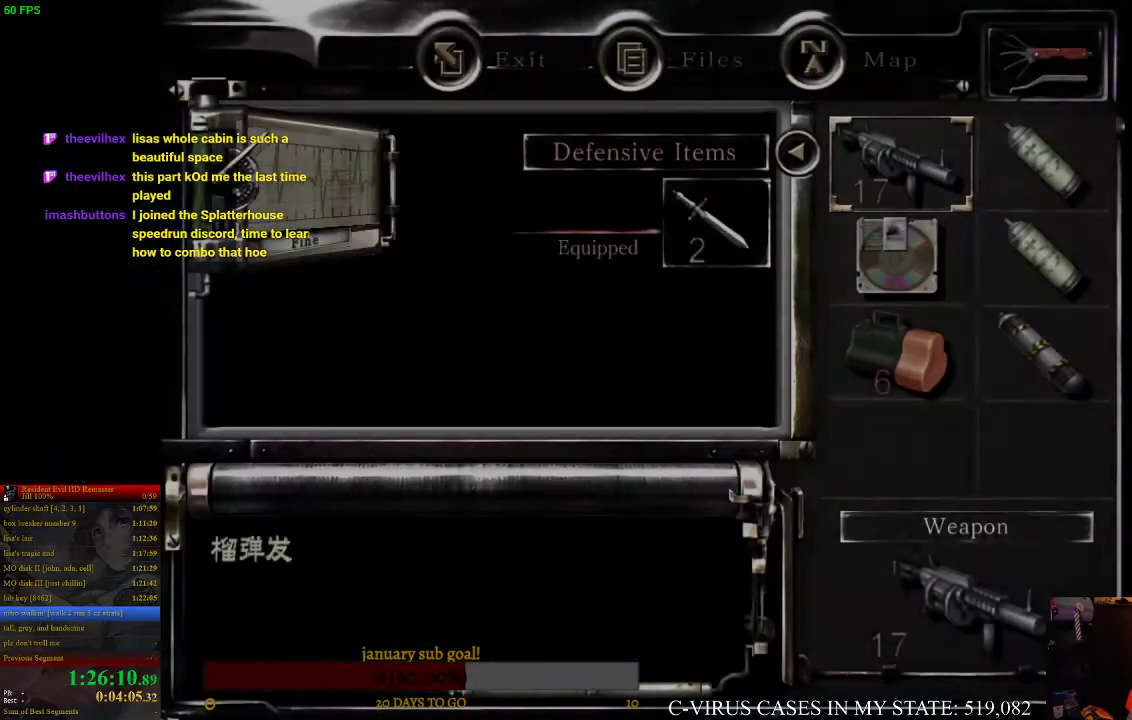
{"buttons": [], "left_stick": "center", "right_stick": "center", "events": [[233, "CROSS", "down"], [333, "CROSS", "up"]]}
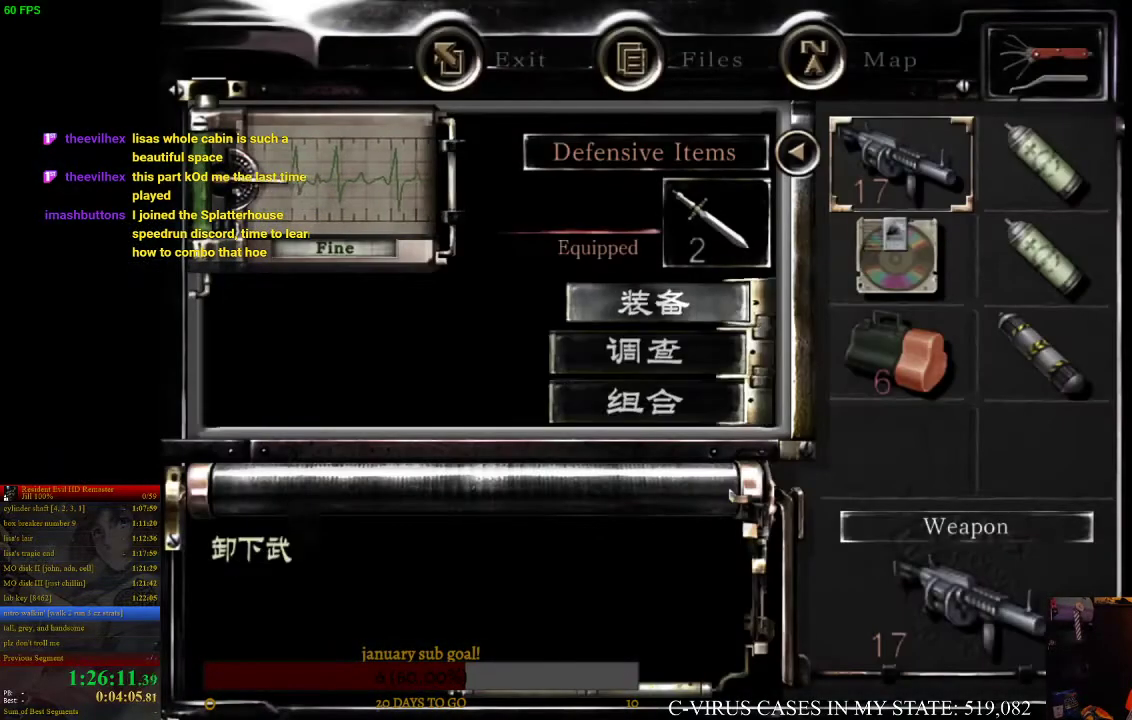
{"buttons": ["TRIANGLE"], "left_stick": "center", "right_stick": "center", "events": [[33, "CROSS", "down"], [167, "CROSS", "up"], [467, "TRIANGLE", "down"]]}
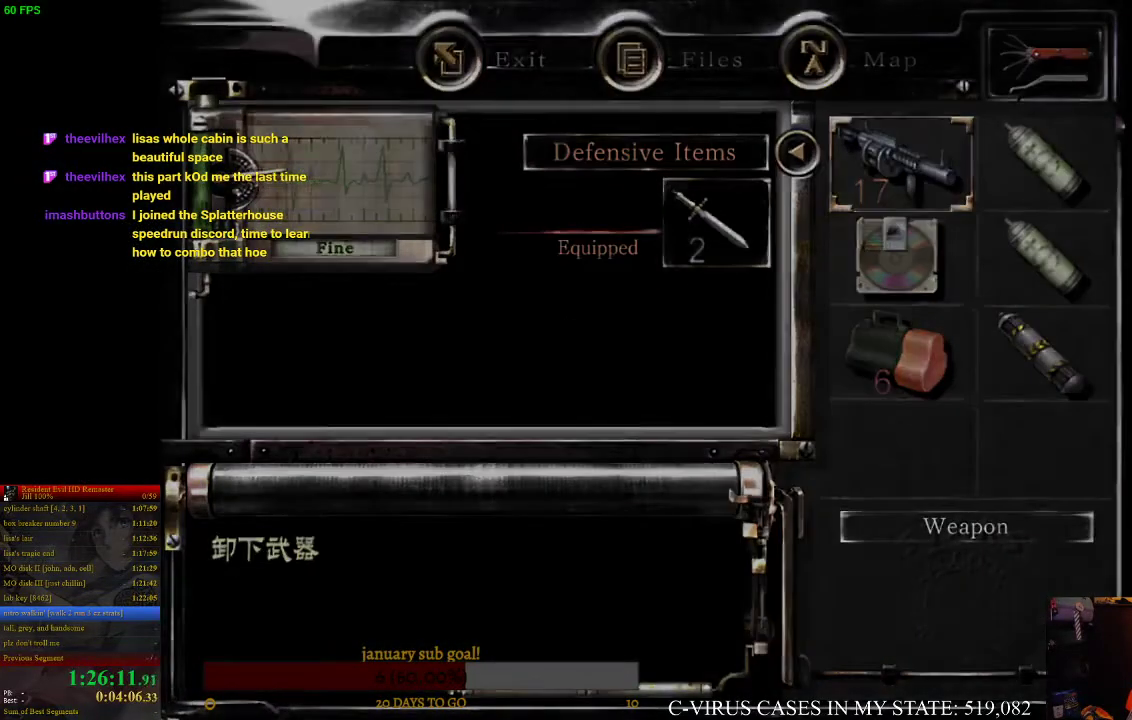
{"buttons": [], "left_stick": "center", "right_stick": "center", "events": [[33, "TRIANGLE", "up"]]}
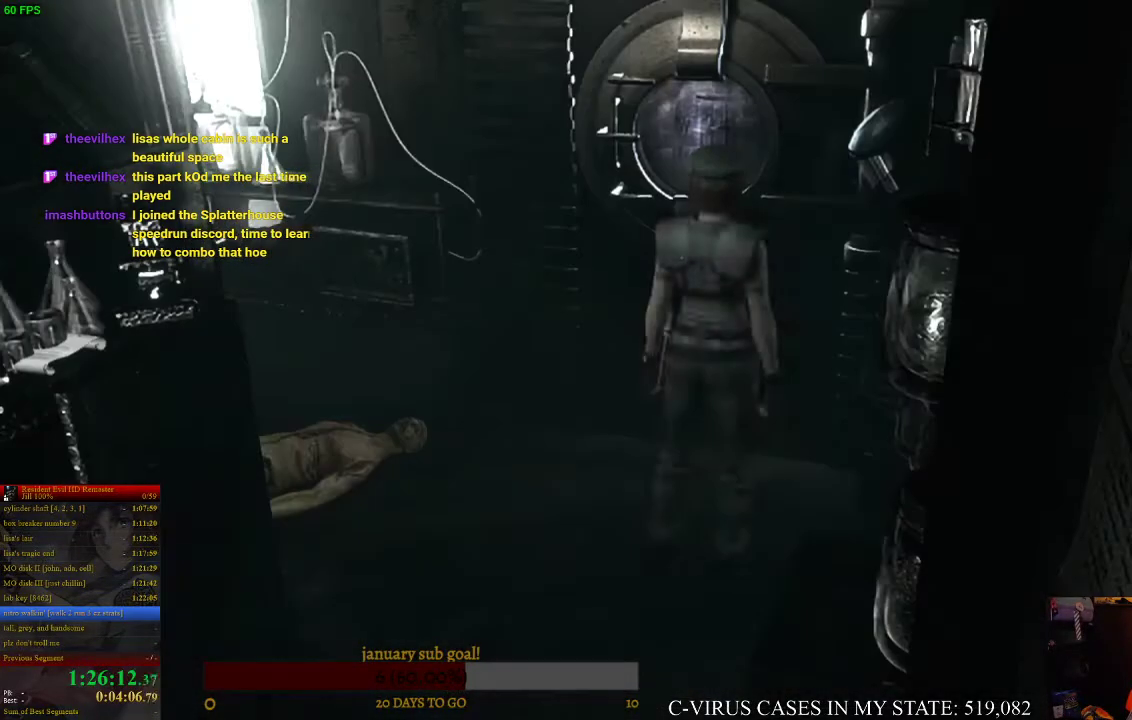
{"buttons": [], "left_stick": "center", "right_stick": "center", "events": [[67, "left_stick", "left"], [233, "left_stick", "center"]]}
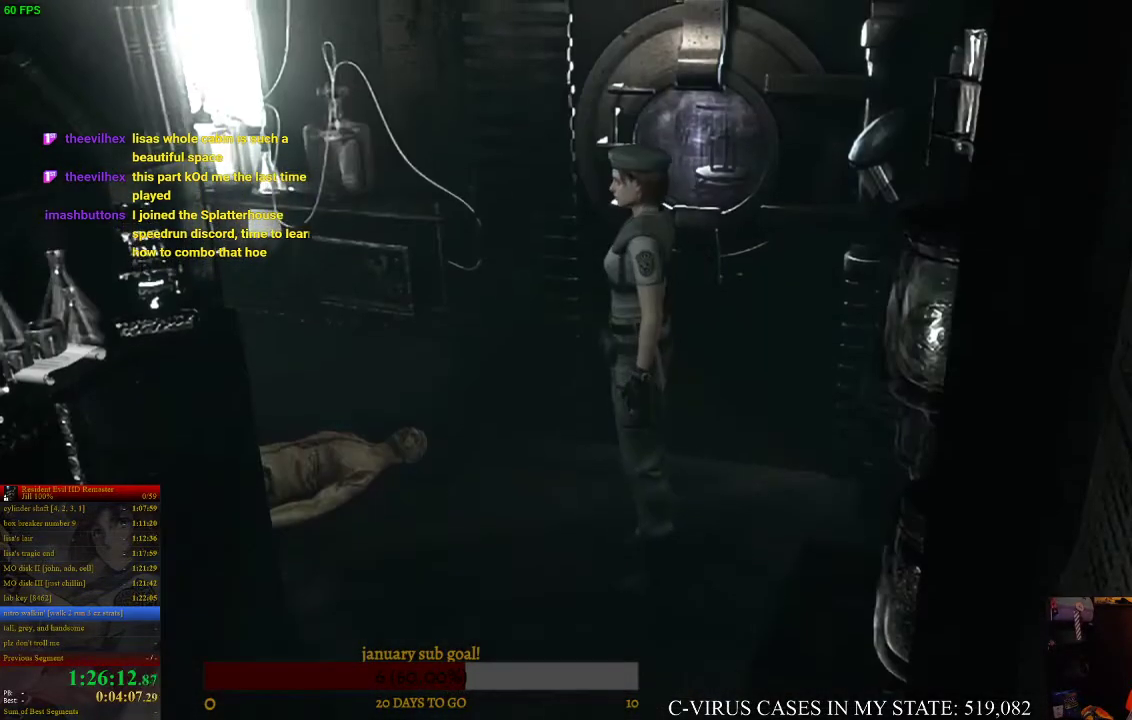
{"buttons": ["DPAD_UP"], "left_stick": "center", "right_stick": "center", "events": [[100, "DPAD_UP", "down"]]}
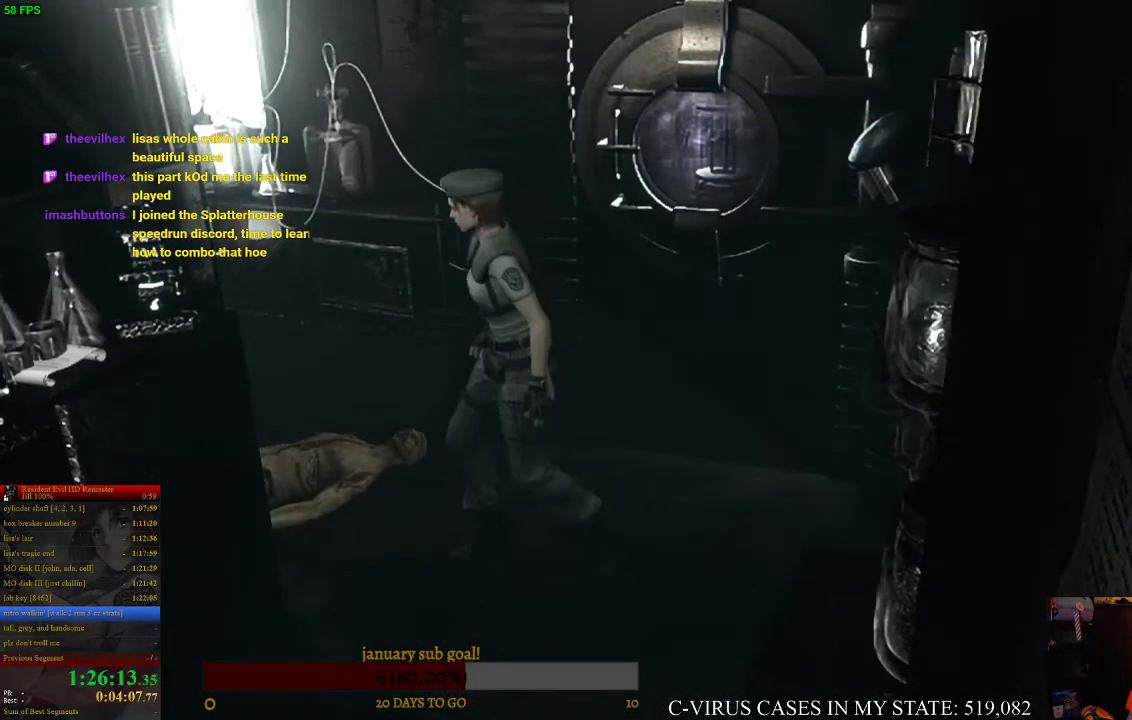
{"buttons": ["DPAD_UP"], "left_stick": "center", "right_stick": "center", "events": [[267, "DPAD_RIGHT", "down"], [367, "DPAD_RIGHT", "up"]]}
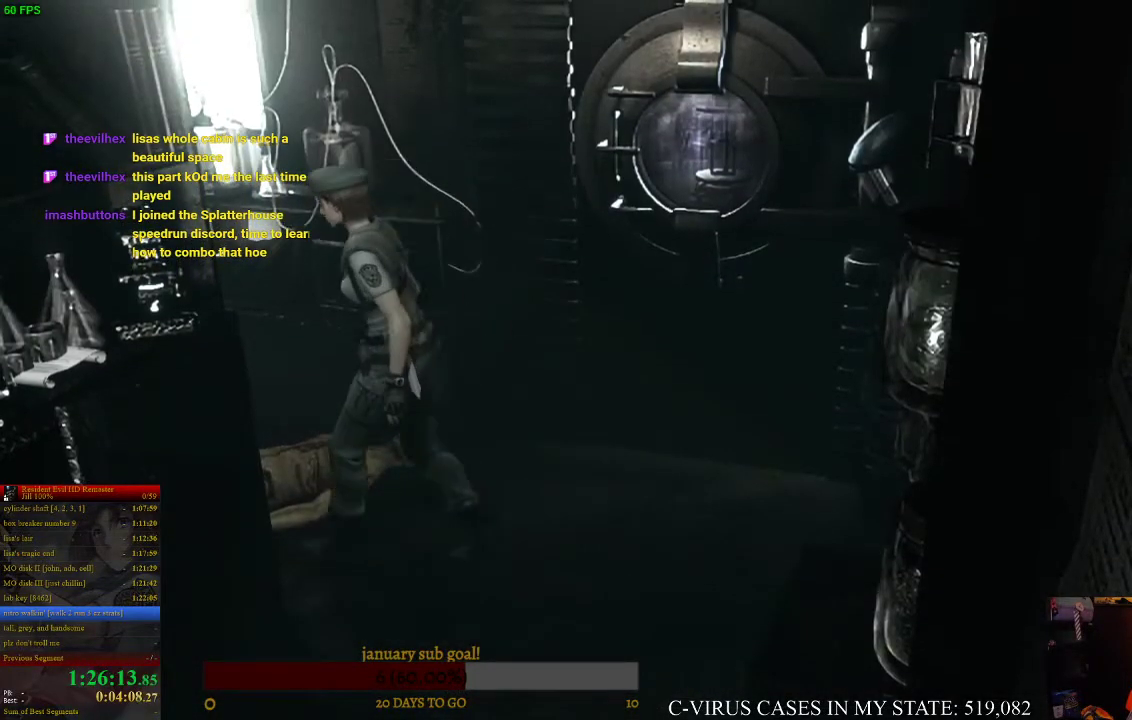
{"buttons": ["CIRCLE", "DPAD_UP"], "left_stick": "center", "right_stick": "center", "events": [[367, "CIRCLE", "down"]]}
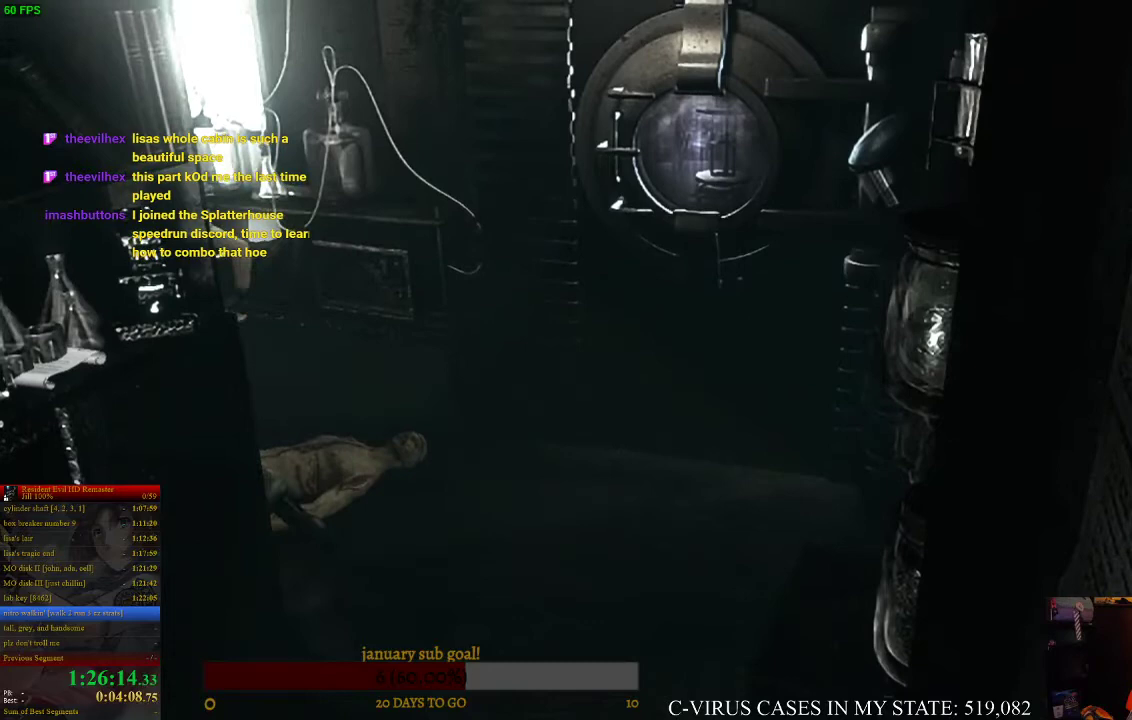
{"buttons": ["CIRCLE", "DPAD_UP"], "left_stick": "center", "right_stick": "center", "events": [[233, "DPAD_LEFT", "down"], [500, "DPAD_LEFT", "up"]]}
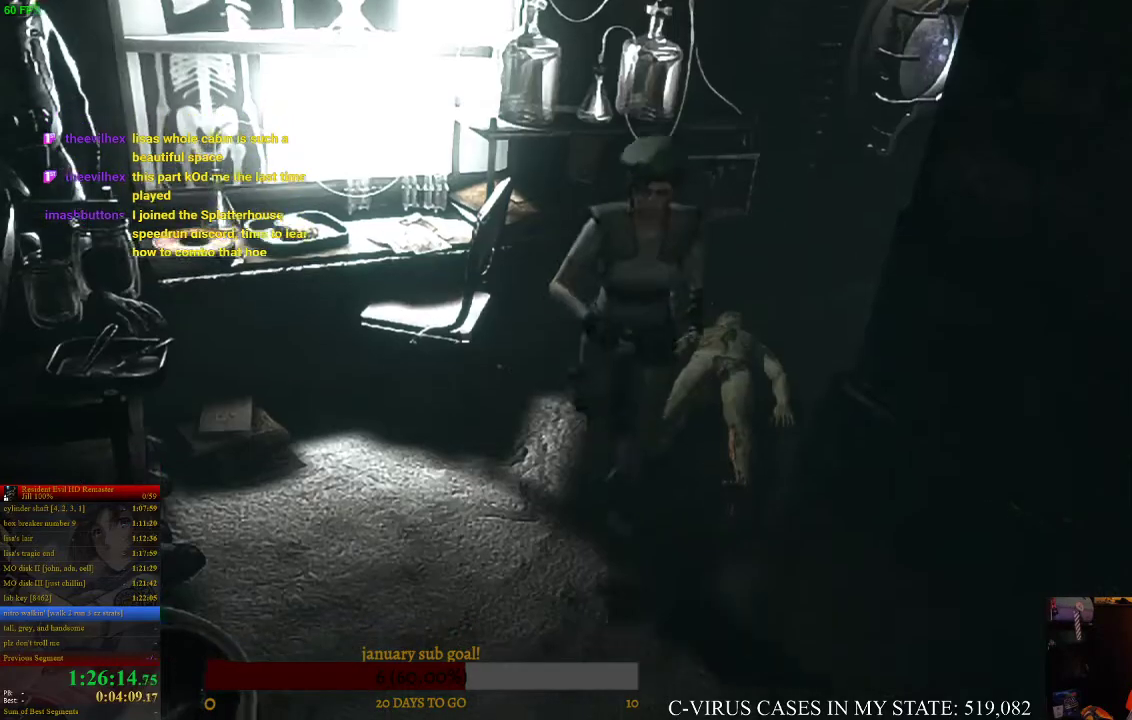
{"buttons": ["CROSS", "CIRCLE", "DPAD_UP"], "left_stick": "center", "right_stick": "center", "events": [[33, "CROSS", "down"], [267, "DPAD_LEFT", "down"], [367, "DPAD_LEFT", "up"]]}
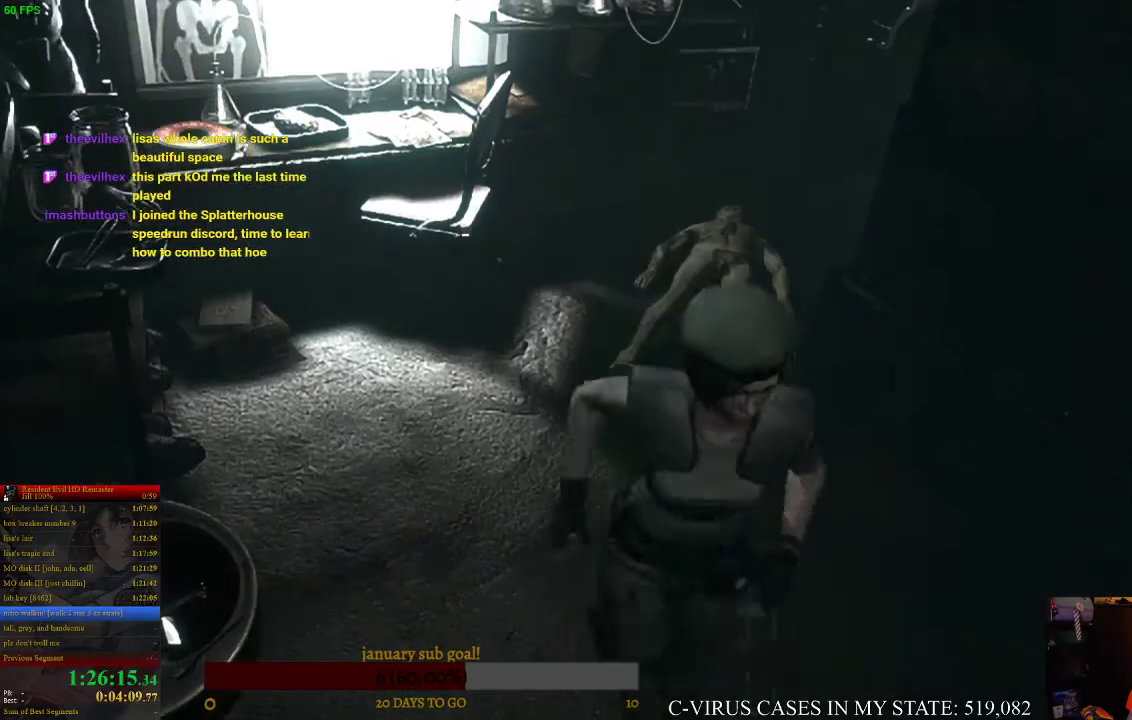
{"buttons": ["CROSS", "CIRCLE", "DPAD_UP"], "left_stick": "center", "right_stick": "center", "events": [[233, "DPAD_LEFT", "down"], [367, "DPAD_LEFT", "up"]]}
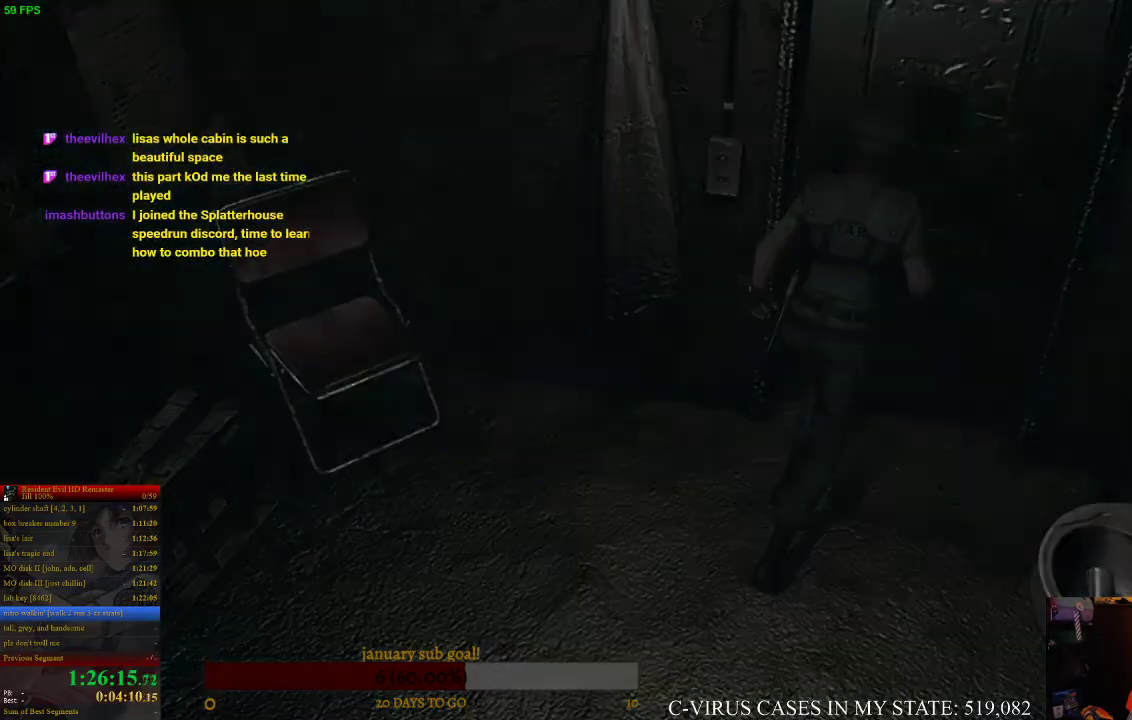
{"buttons": [], "left_stick": "center", "right_stick": "center", "events": [[167, "DPAD_UP", "up"], [233, "CIRCLE", "up"], [267, "CROSS", "up"]]}